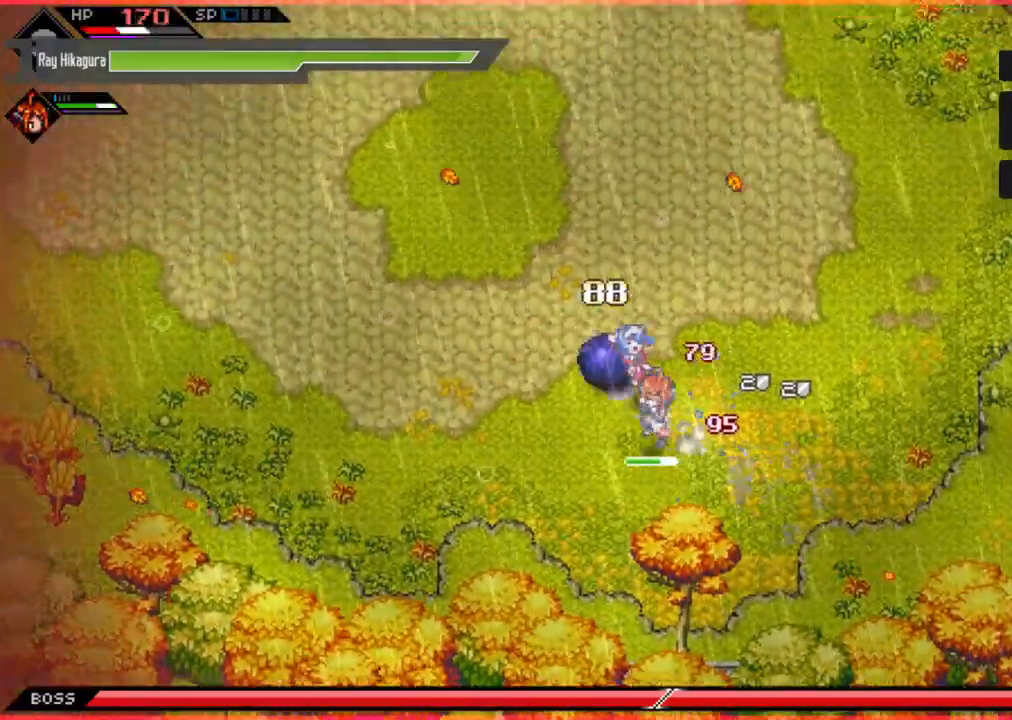
Gameplay with a controller (Xbox layout); each line is a JSON object with the inputs held at the frame after it. "events" lists button and stick changes between this image and that frame as [ms after this image, input, new state], when the widget could be followed in between. Not read: R3.
{"buttons": [], "left_stick": "up-left", "right_stick": "center", "events": [[67, "left_stick", "center"], [133, "left_stick", "up-left"]]}
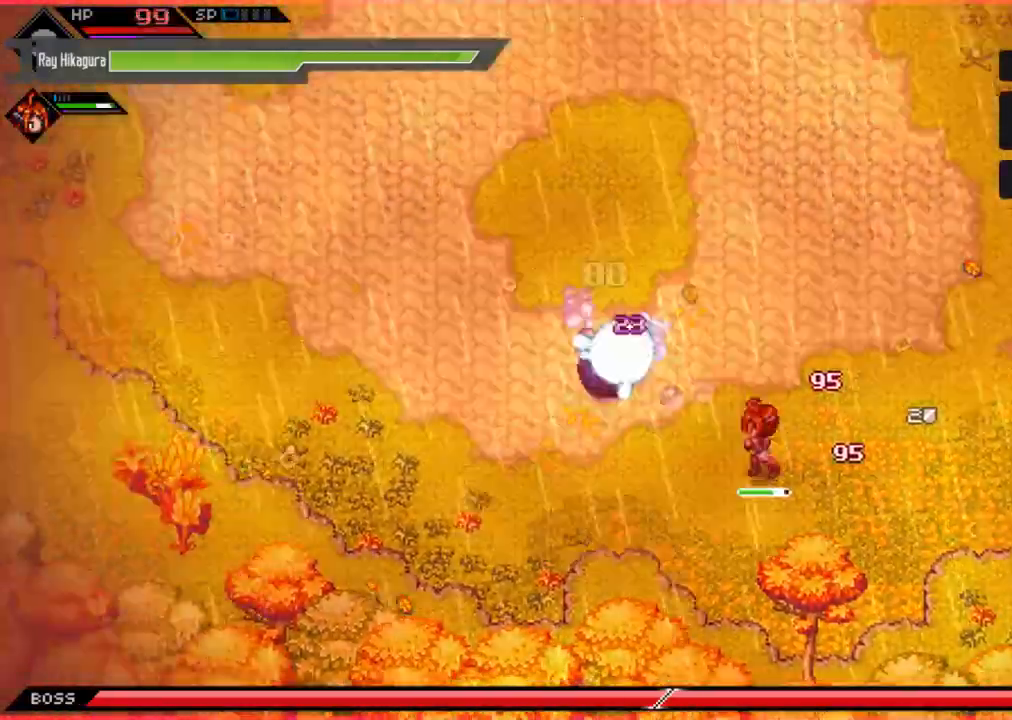
{"buttons": [], "left_stick": "left", "right_stick": "center", "events": [[67, "X", "down"], [200, "X", "up"], [267, "X", "down"], [267, "left_stick", "left"], [500, "X", "up"]]}
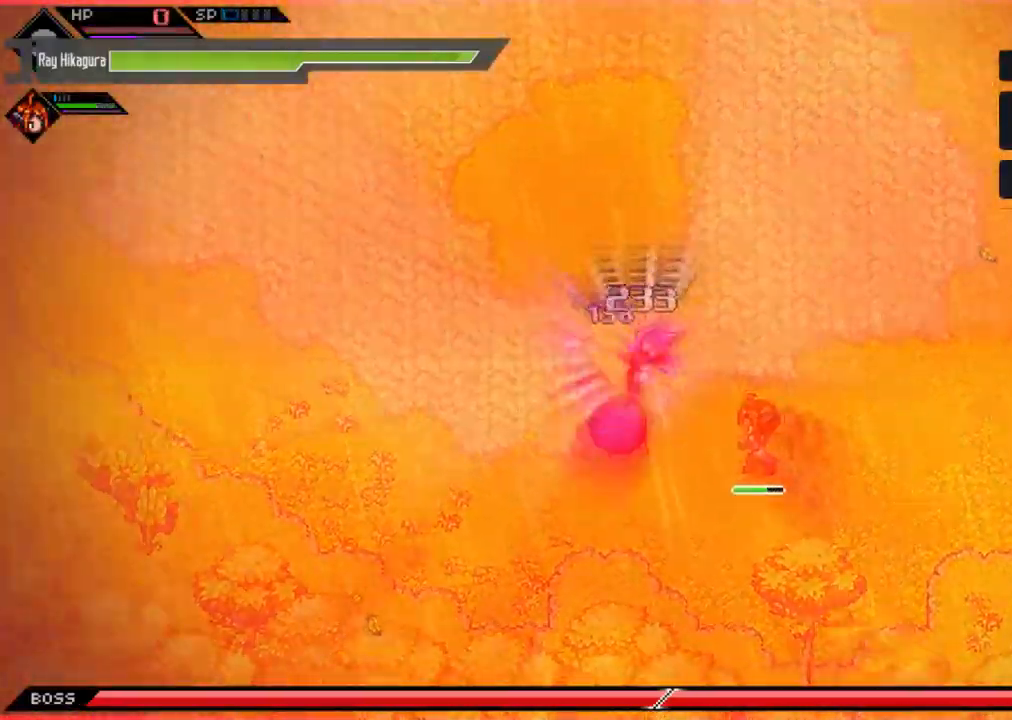
{"buttons": [], "left_stick": "center", "right_stick": "center", "events": [[100, "left_stick", "center"]]}
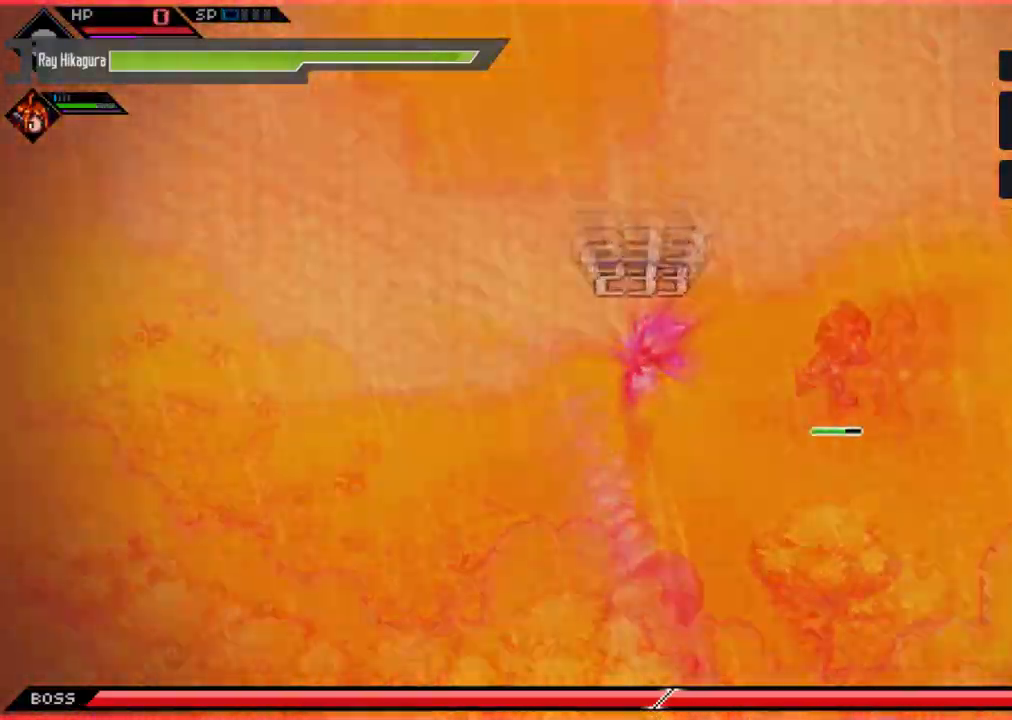
{"buttons": [], "left_stick": "center", "right_stick": "center", "events": []}
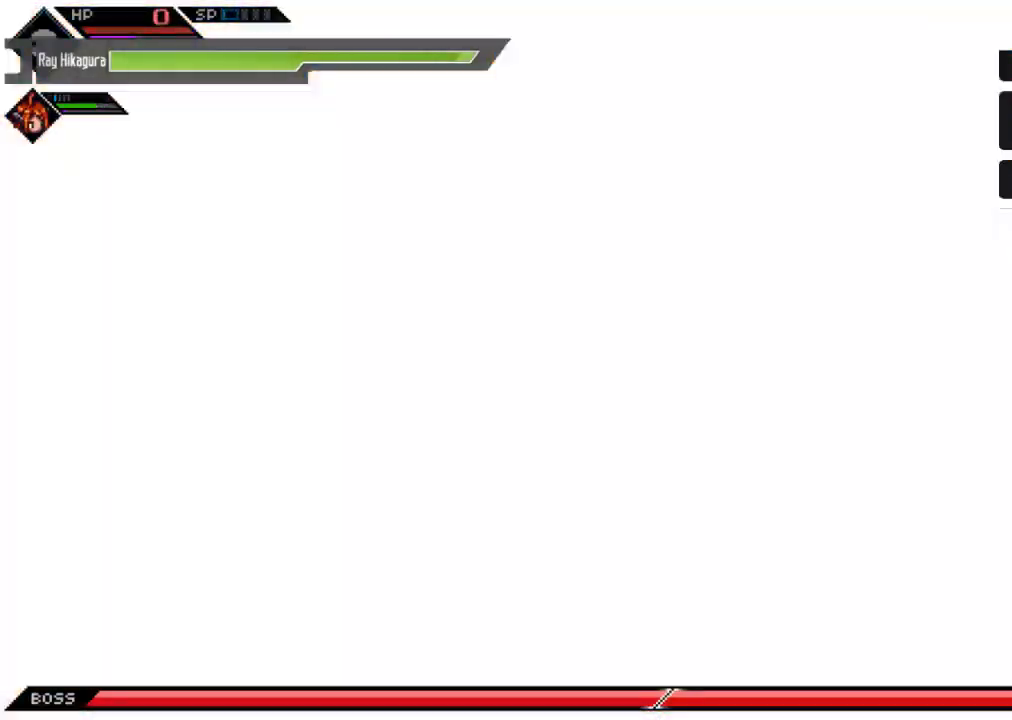
{"buttons": [], "left_stick": "center", "right_stick": "center", "events": []}
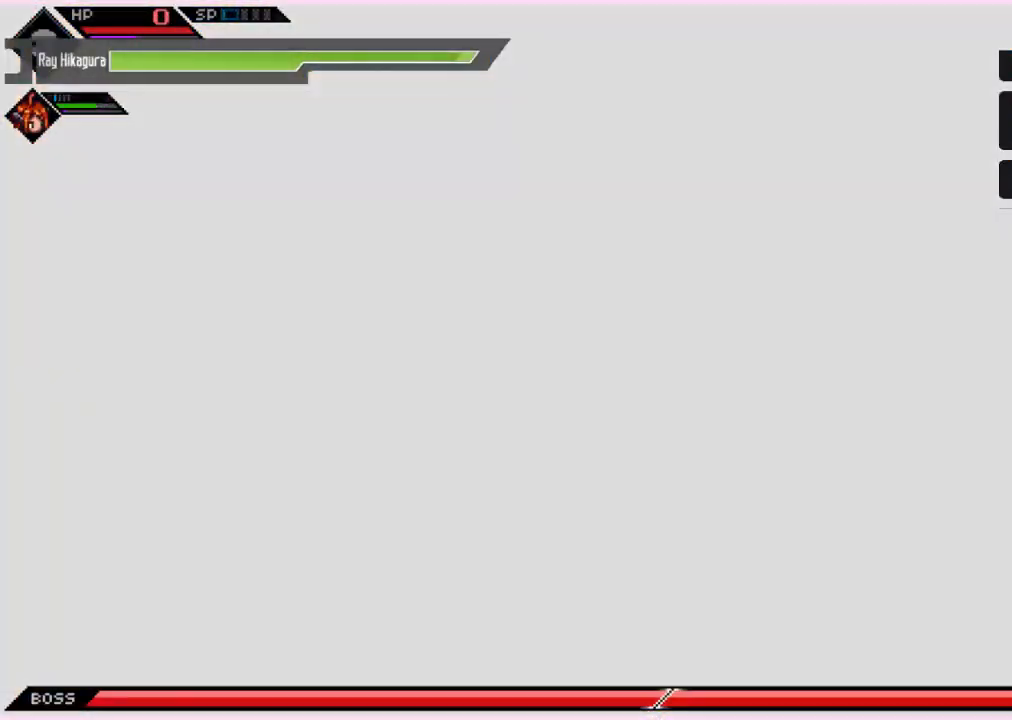
{"buttons": [], "left_stick": "center", "right_stick": "center", "events": []}
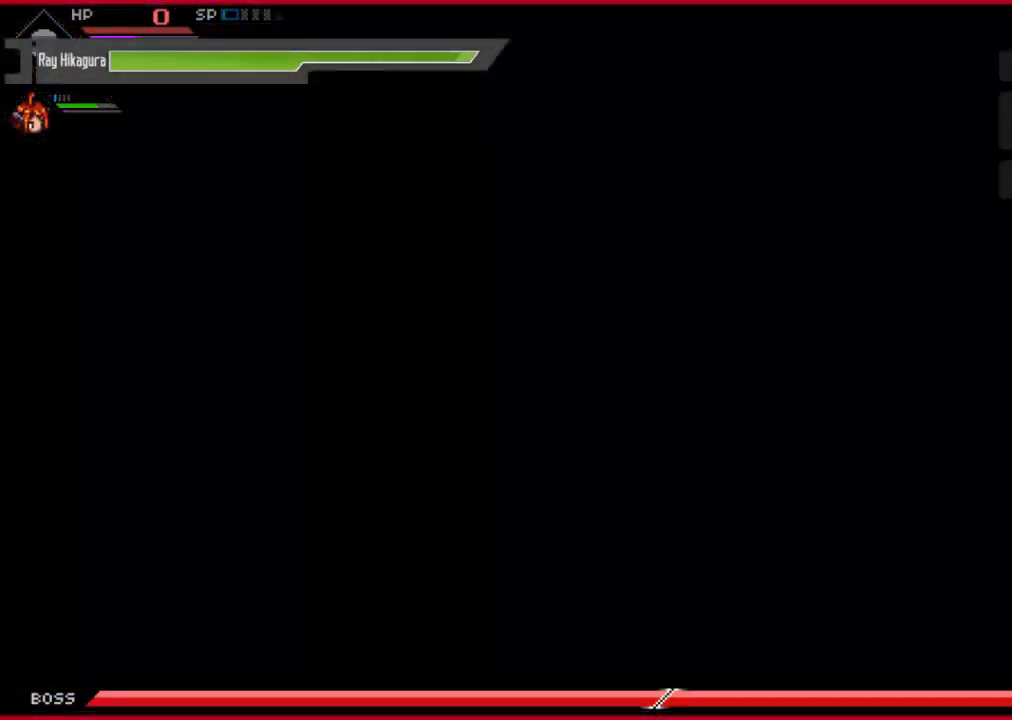
{"buttons": [], "left_stick": "left", "right_stick": "center", "events": [[100, "left_stick", "left"]]}
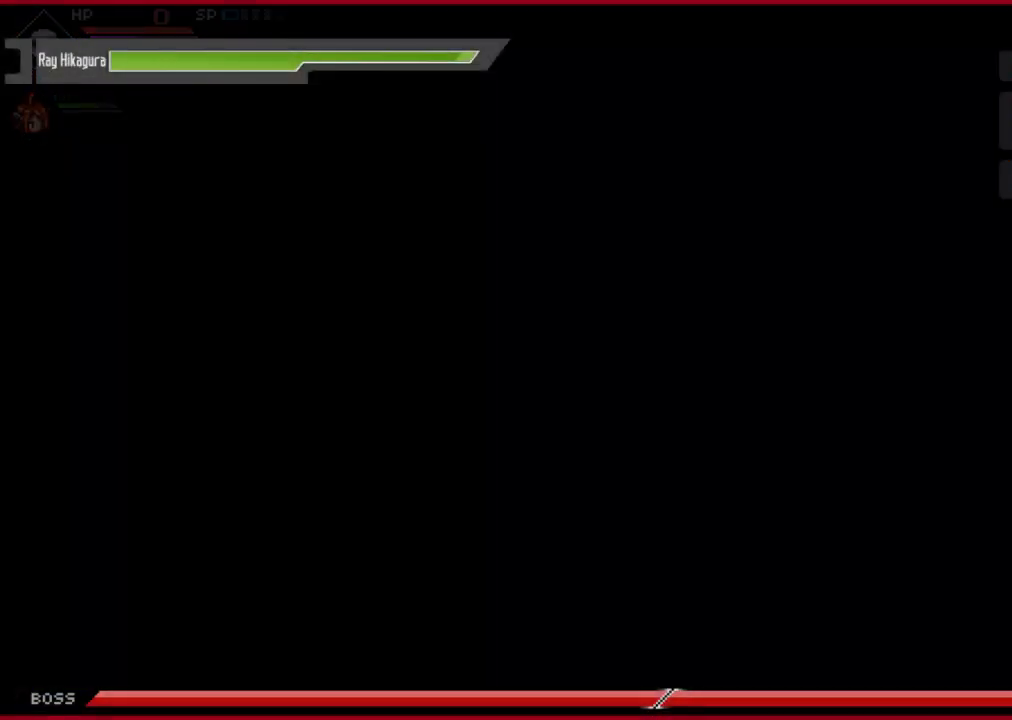
{"buttons": [], "left_stick": "left", "right_stick": "center", "events": []}
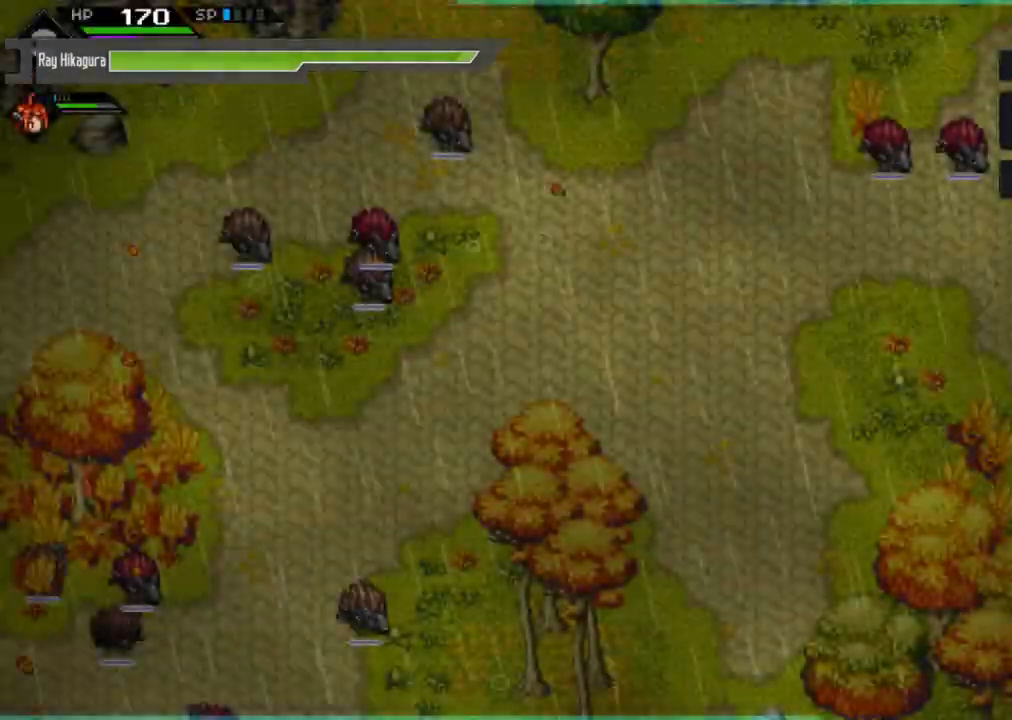
{"buttons": [], "left_stick": "left", "right_stick": "center", "events": []}
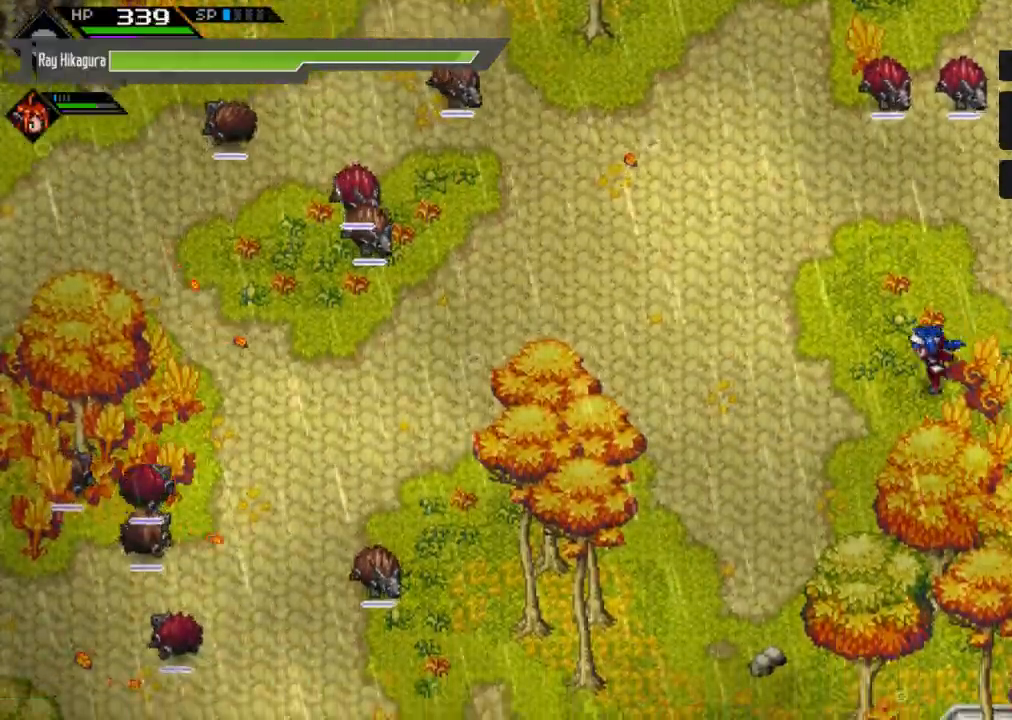
{"buttons": [], "left_stick": "down-left", "right_stick": "center", "events": [[267, "left_stick", "down-left"]]}
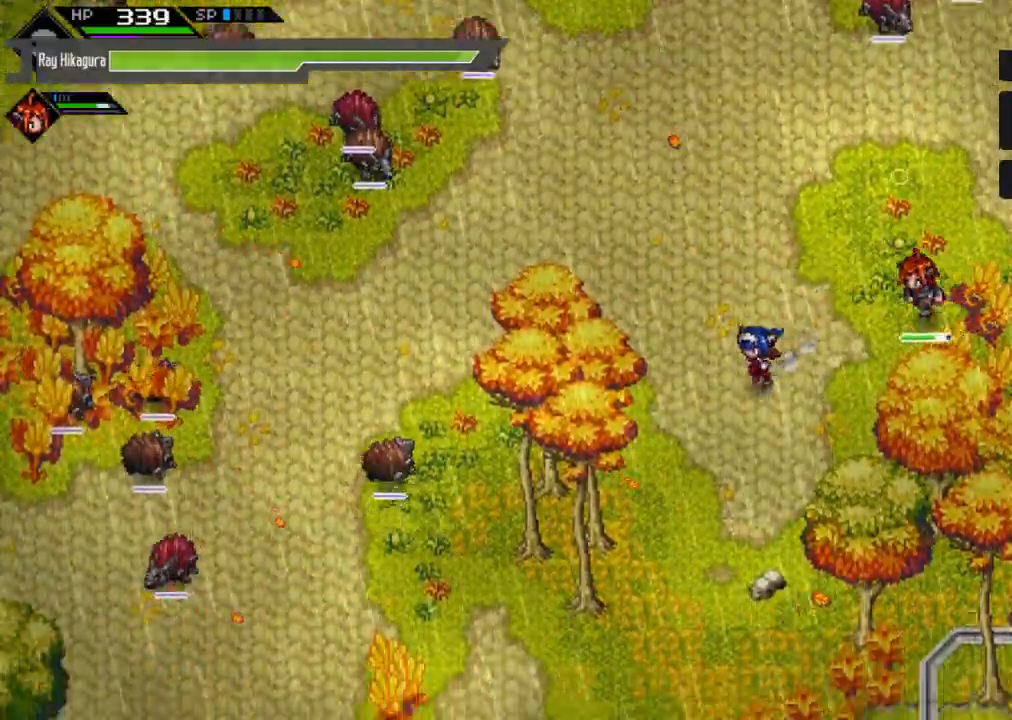
{"buttons": [], "left_stick": "down", "right_stick": "center", "events": [[167, "left_stick", "down"]]}
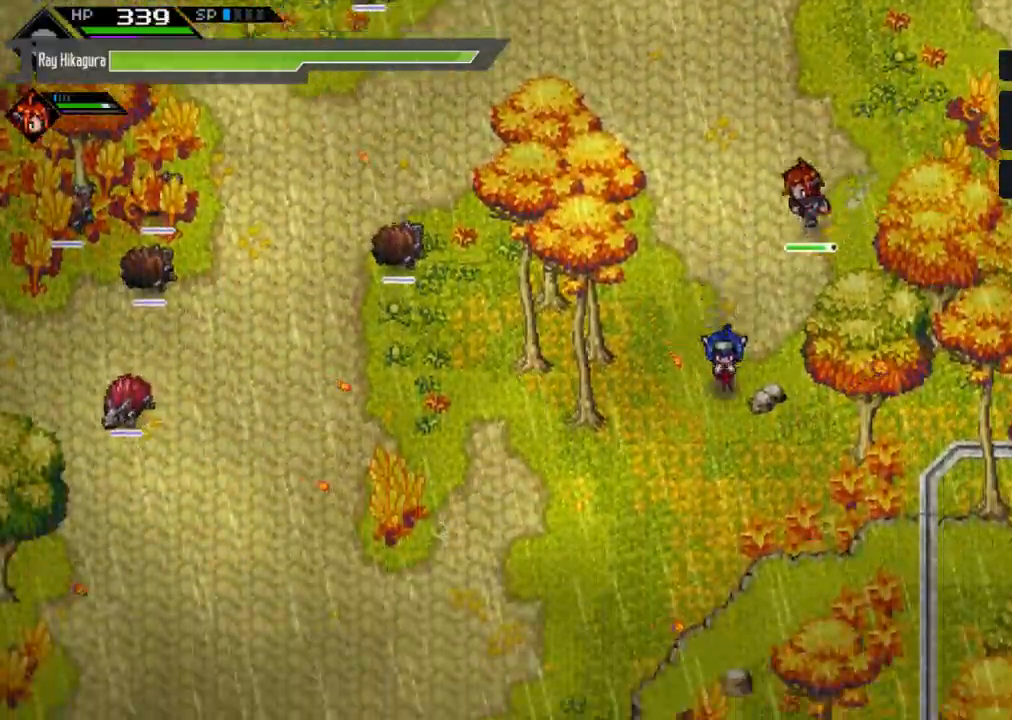
{"buttons": [], "left_stick": "down-left", "right_stick": "center", "events": [[67, "left_stick", "down-left"]]}
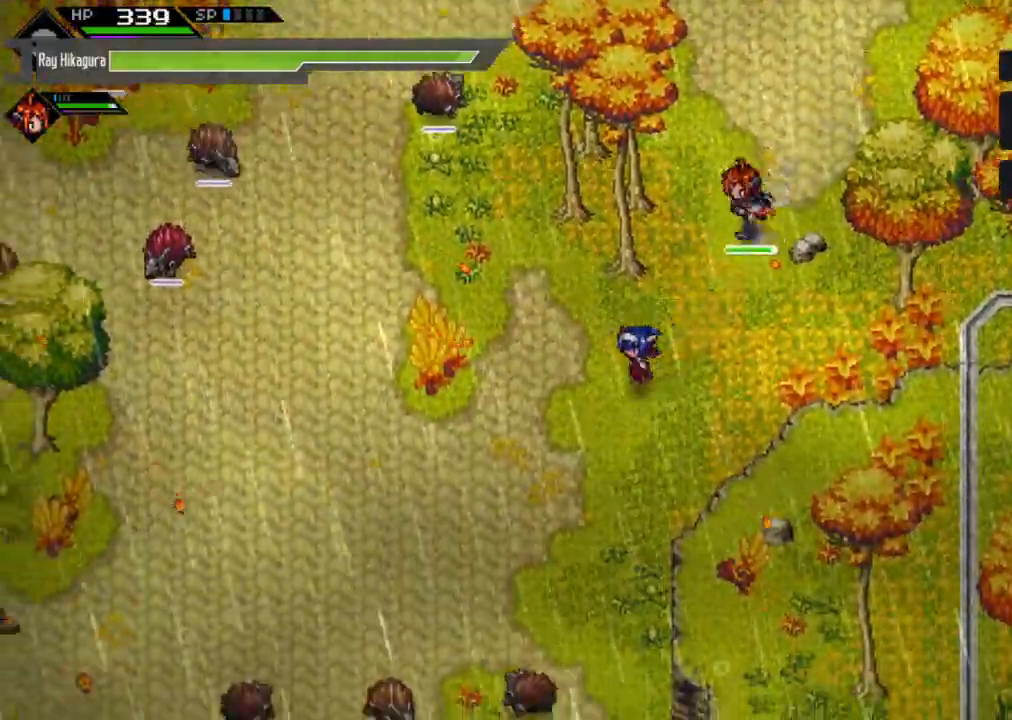
{"buttons": [], "left_stick": "down-left", "right_stick": "center", "events": []}
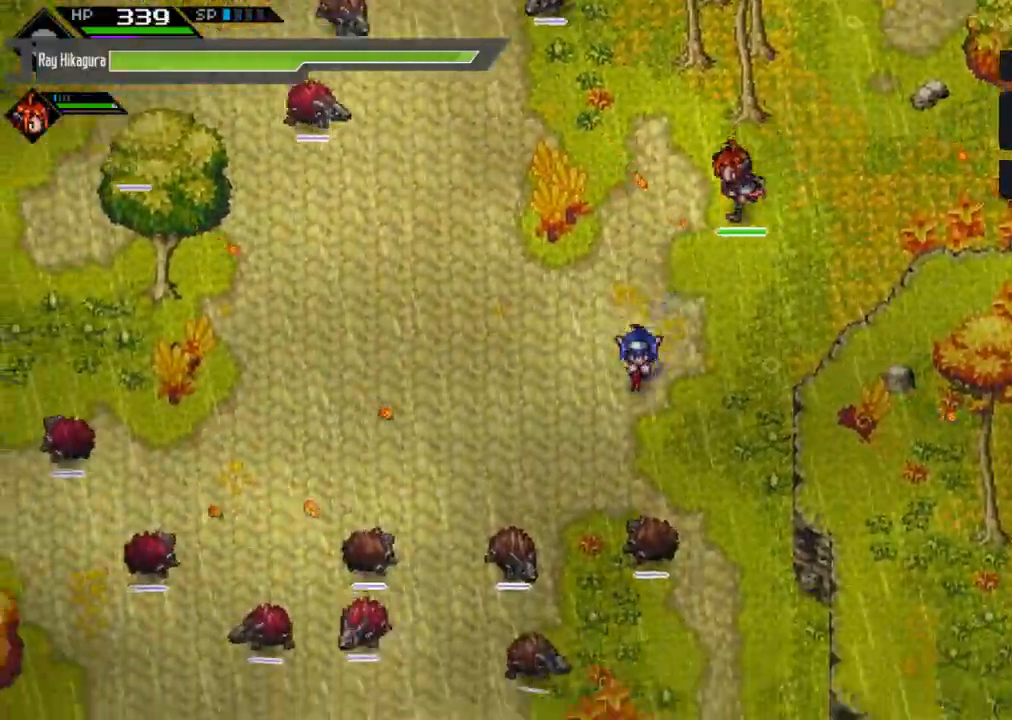
{"buttons": [], "left_stick": "down-left", "right_stick": "center", "events": []}
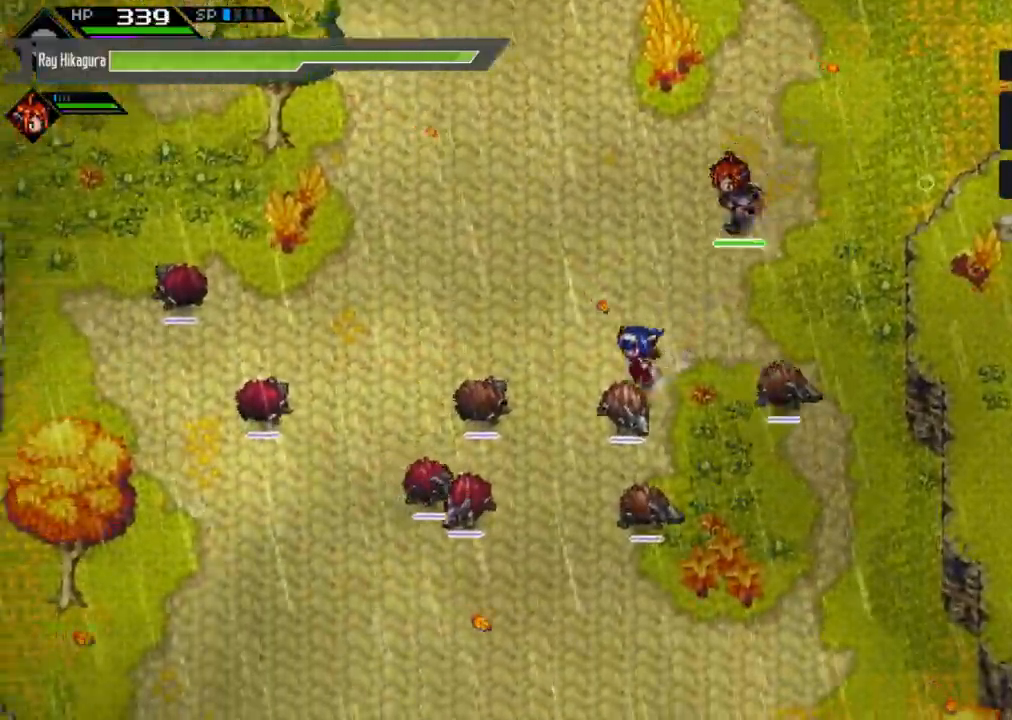
{"buttons": [], "left_stick": "down", "right_stick": "center", "events": [[400, "left_stick", "down"]]}
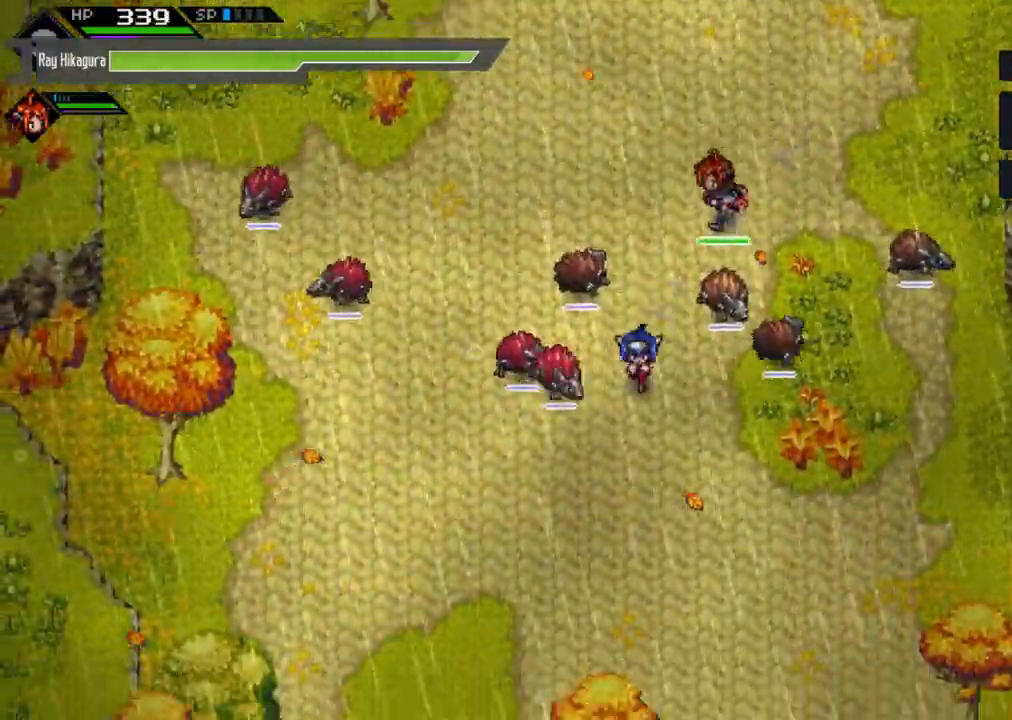
{"buttons": [], "left_stick": "down", "right_stick": "center", "events": []}
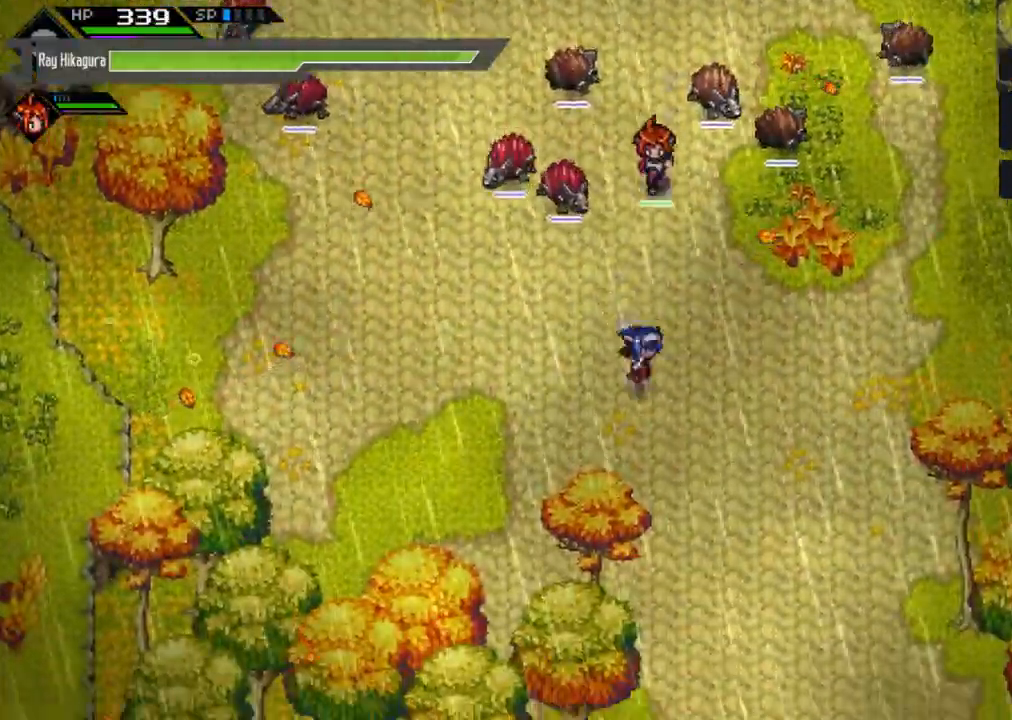
{"buttons": [], "left_stick": "down", "right_stick": "center", "events": []}
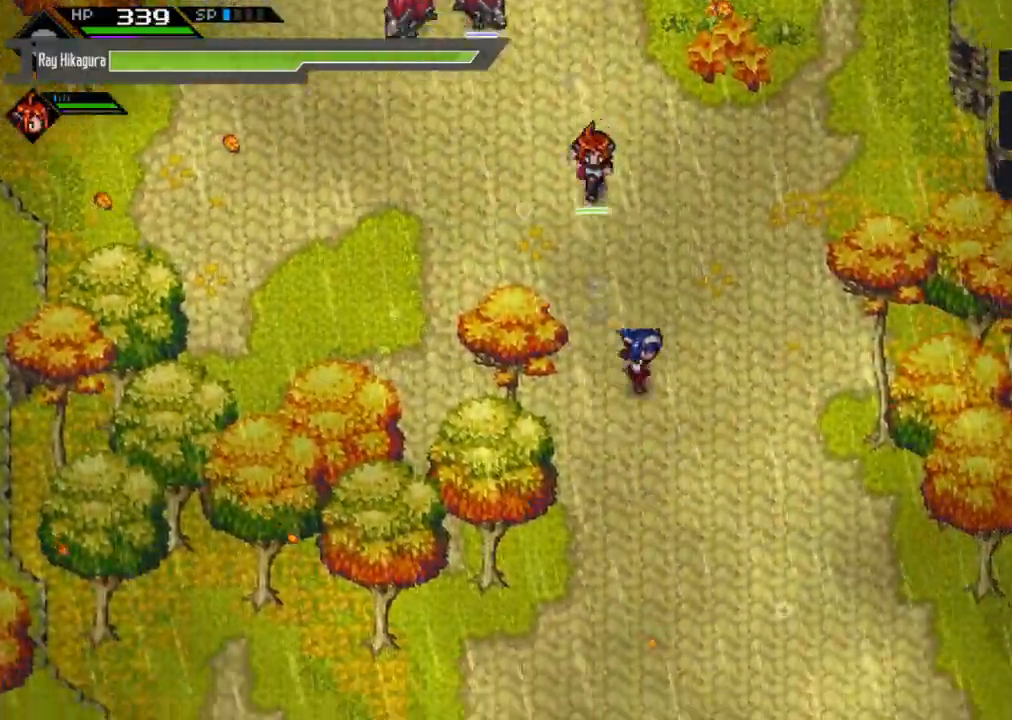
{"buttons": [], "left_stick": "down", "right_stick": "center", "events": []}
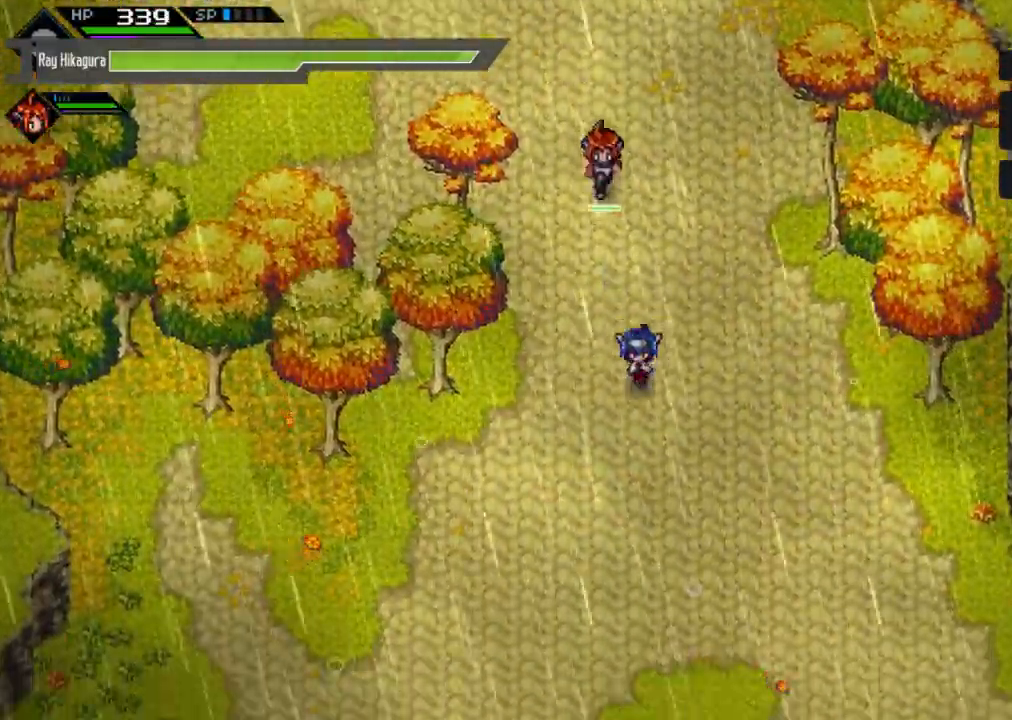
{"buttons": [], "left_stick": "down", "right_stick": "center", "events": []}
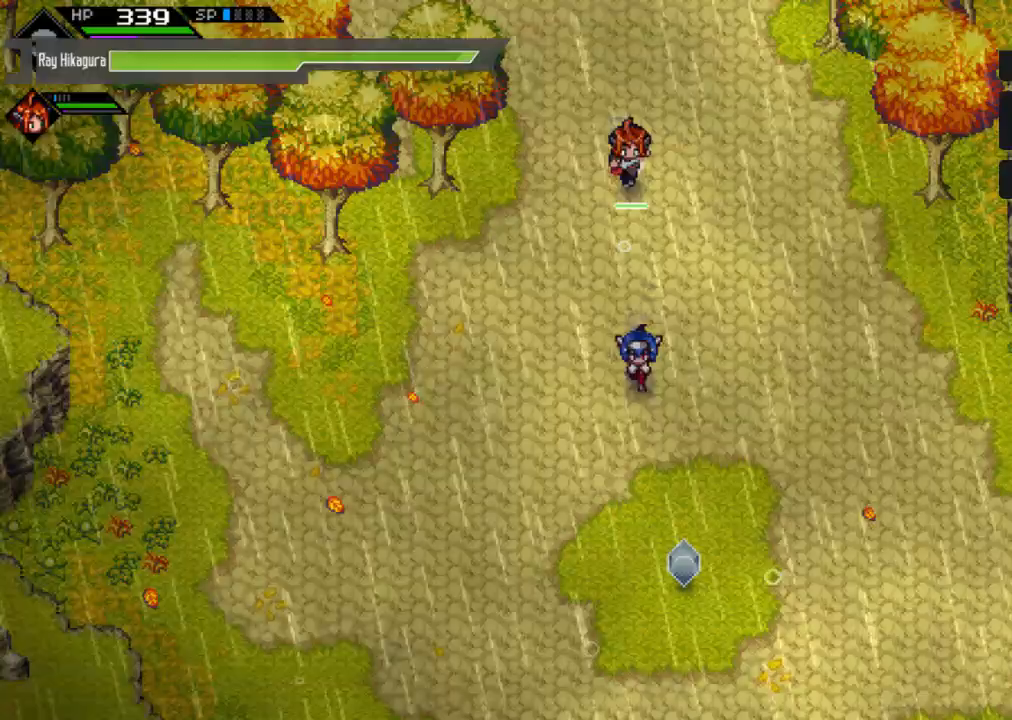
{"buttons": ["A"], "left_stick": "down-right", "right_stick": "center", "events": [[300, "left_stick", "down-right"], [433, "A", "down"]]}
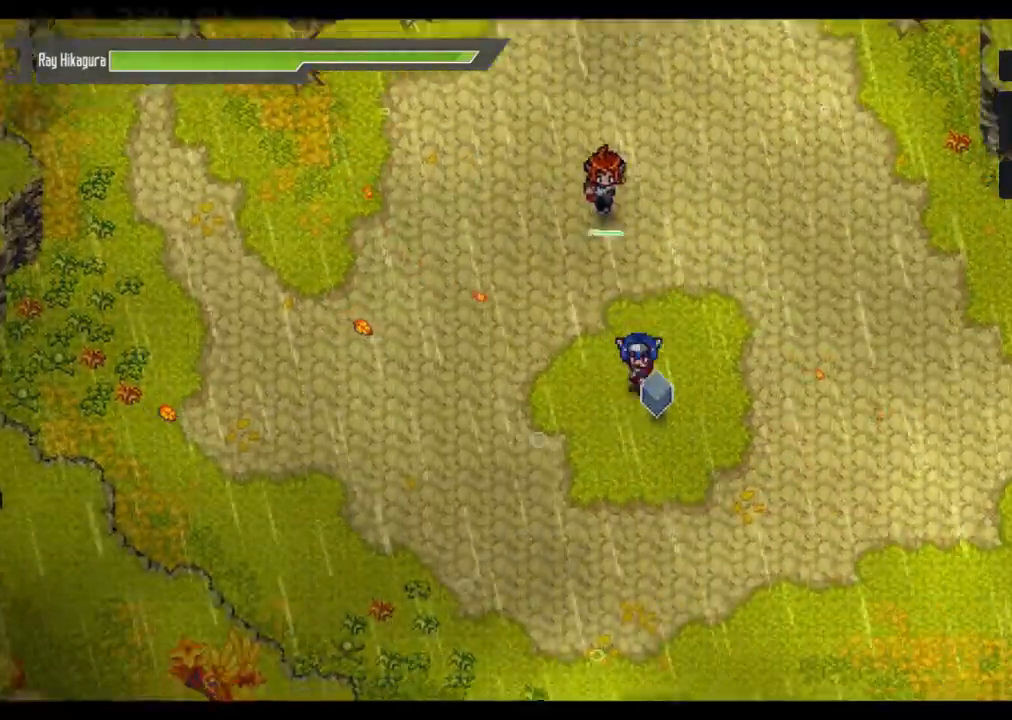
{"buttons": [], "left_stick": "center", "right_stick": "center", "events": [[67, "left_stick", "center"], [133, "A", "up"], [233, "A", "down"], [467, "A", "up"]]}